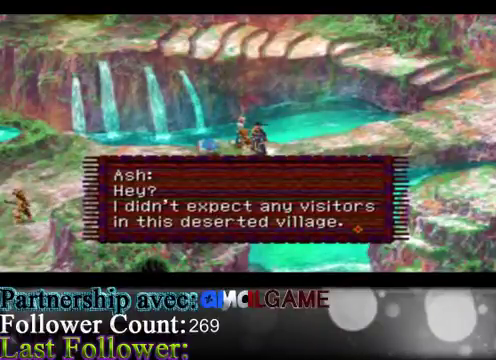
Gameplay with a controller (Xbox layout); each line is a JSON object with the inputs held at the frame after it. "events" lists button and stick changes between this image and that frame as [ms after this image, input, new state], when the widget could be followed in between. Not read: L3 R3 right_stick.
{"buttons": ["A"], "left_stick": "center", "events": [[433, "A", "down"]]}
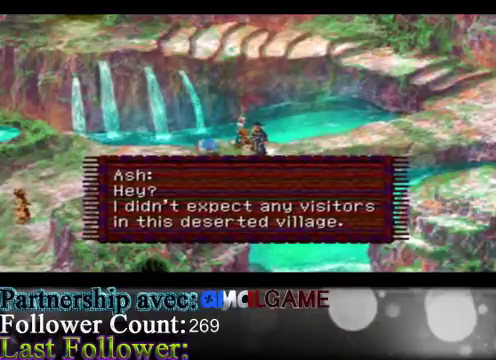
{"buttons": [], "left_stick": "center", "events": [[33, "A", "up"]]}
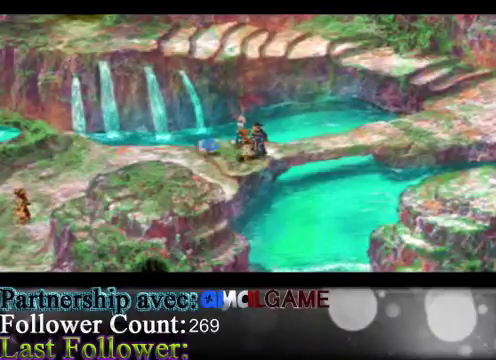
{"buttons": [], "left_stick": "up-left", "events": [[267, "left_stick", "up"], [500, "left_stick", "up-left"]]}
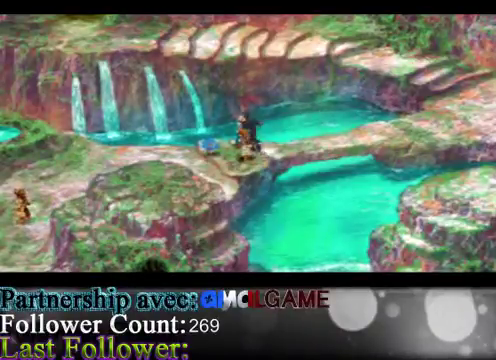
{"buttons": [], "left_stick": "left", "events": [[233, "left_stick", "left"]]}
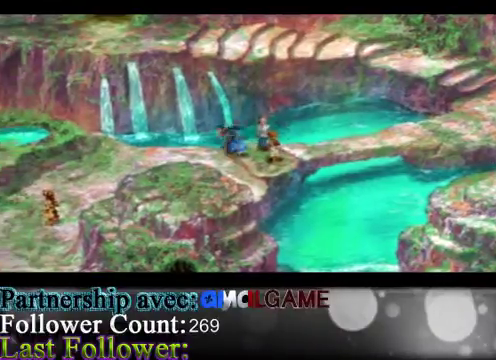
{"buttons": [], "left_stick": "left", "events": []}
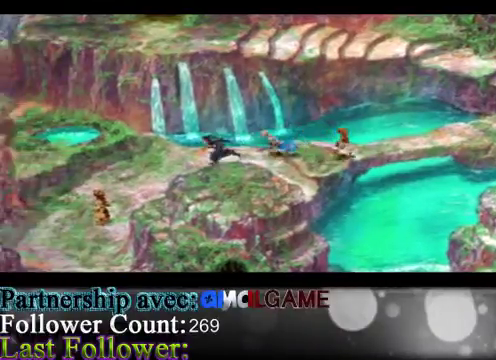
{"buttons": [], "left_stick": "down-left", "events": [[233, "left_stick", "down-left"]]}
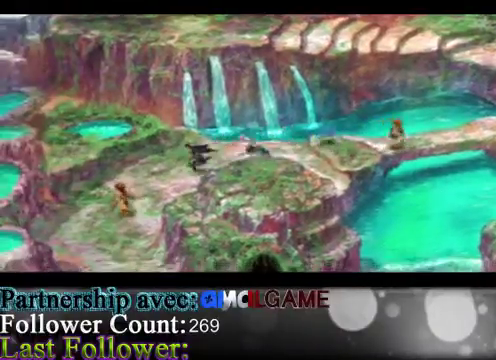
{"buttons": [], "left_stick": "down-left", "events": []}
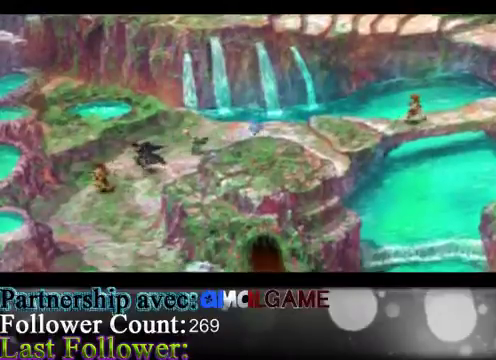
{"buttons": [], "left_stick": "down-left", "events": []}
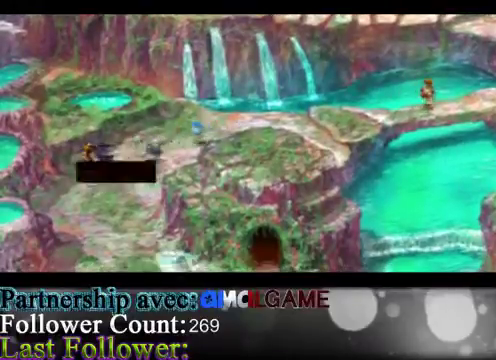
{"buttons": [], "left_stick": "center", "events": [[33, "left_stick", "center"]]}